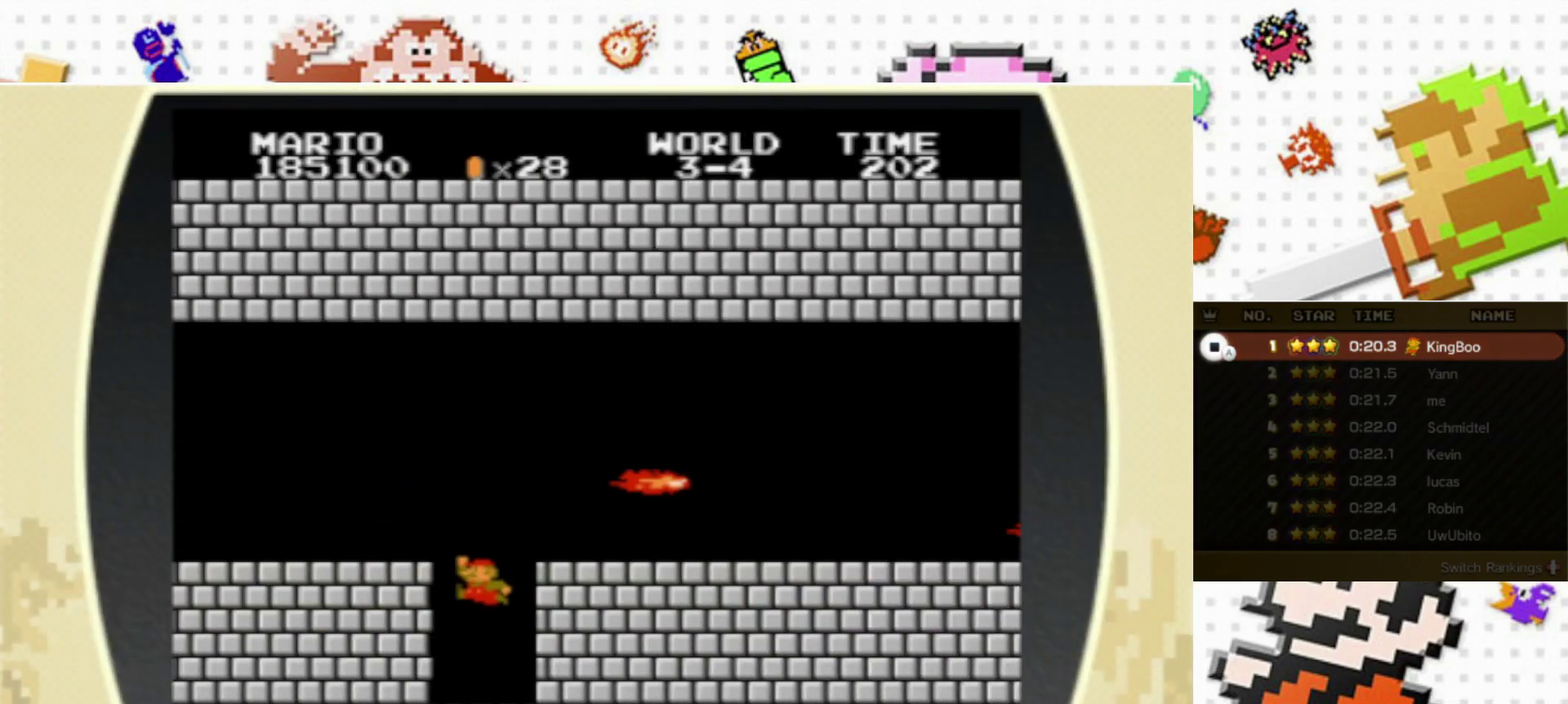
Gameplay with a controller (Nintendo layout); each line is a JSON object with the inputs held at the frame after it (dt_ms = milliseconds from this image to that frame). "events" lists button and stick changes between this image and that frame as [ms after this image, input, new state], when the widget could be followed in between. Not read: L3 R3.
{"dt_ms": 200, "buttons": ["B", "X", "DPAD_RIGHT"], "events": [[17, "A", "up"]]}
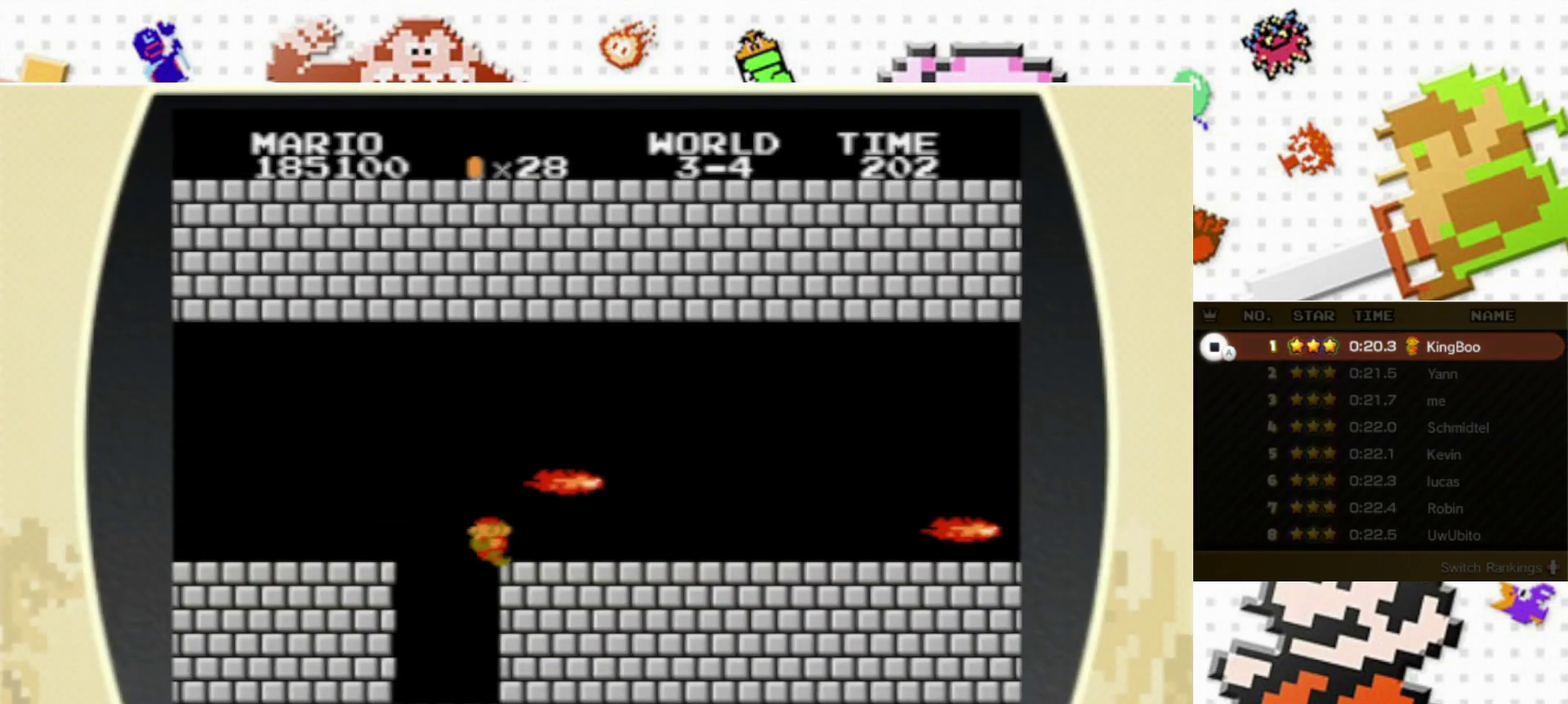
{"dt_ms": 500, "buttons": ["B", "X", "DPAD_RIGHT"], "events": [[433, "A", "down"], [483, "A", "up"]]}
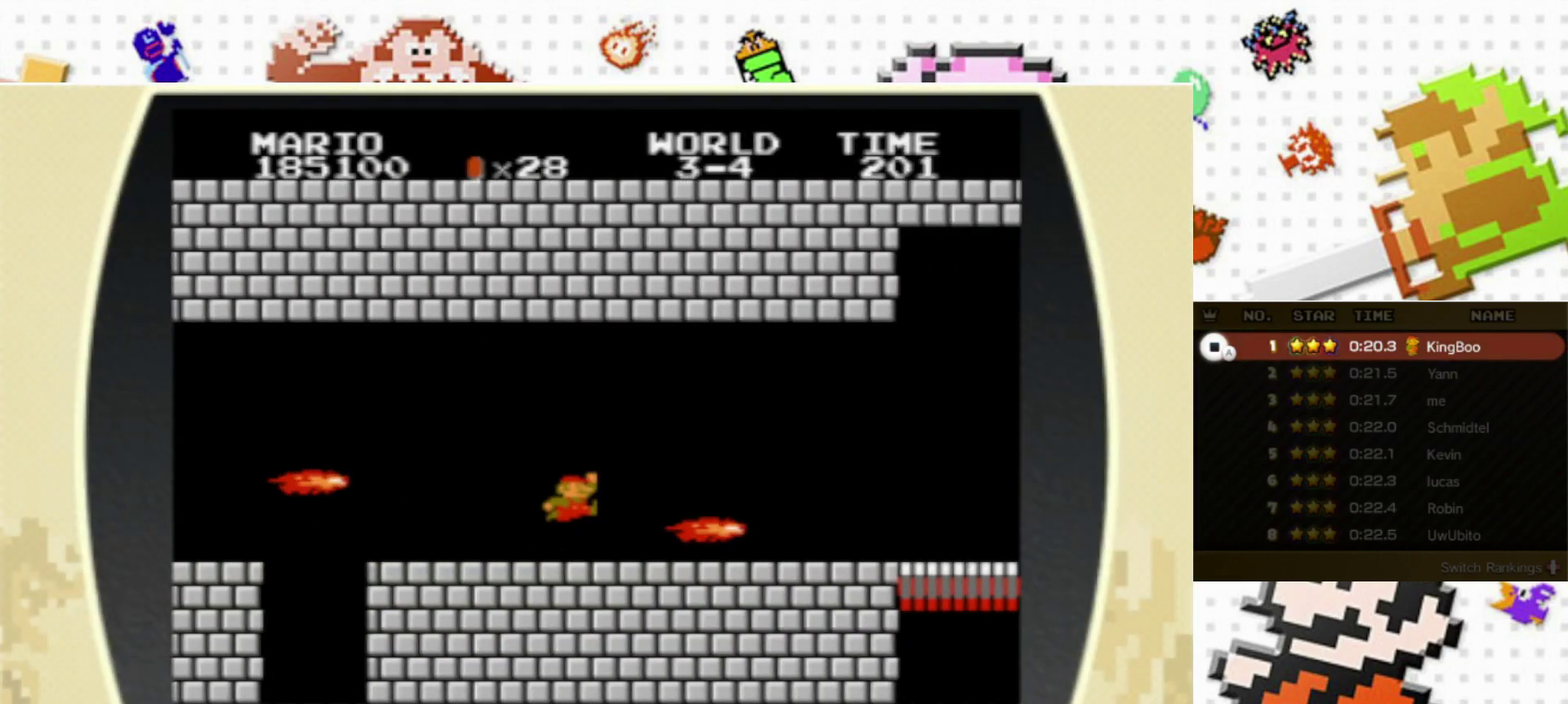
{"dt_ms": 400, "buttons": ["B", "X", "DPAD_RIGHT"], "events": []}
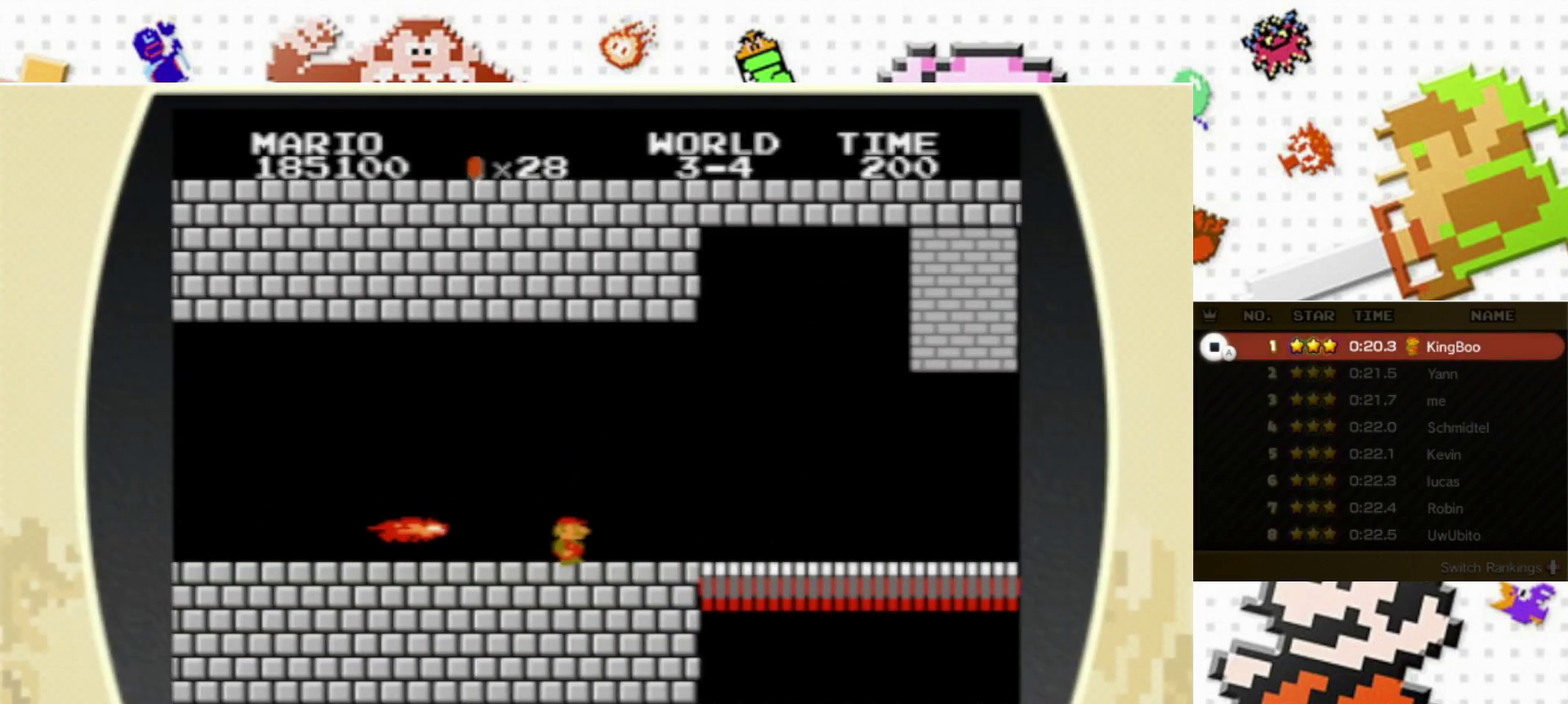
{"dt_ms": 300, "buttons": ["B", "X", "DPAD_RIGHT"], "events": []}
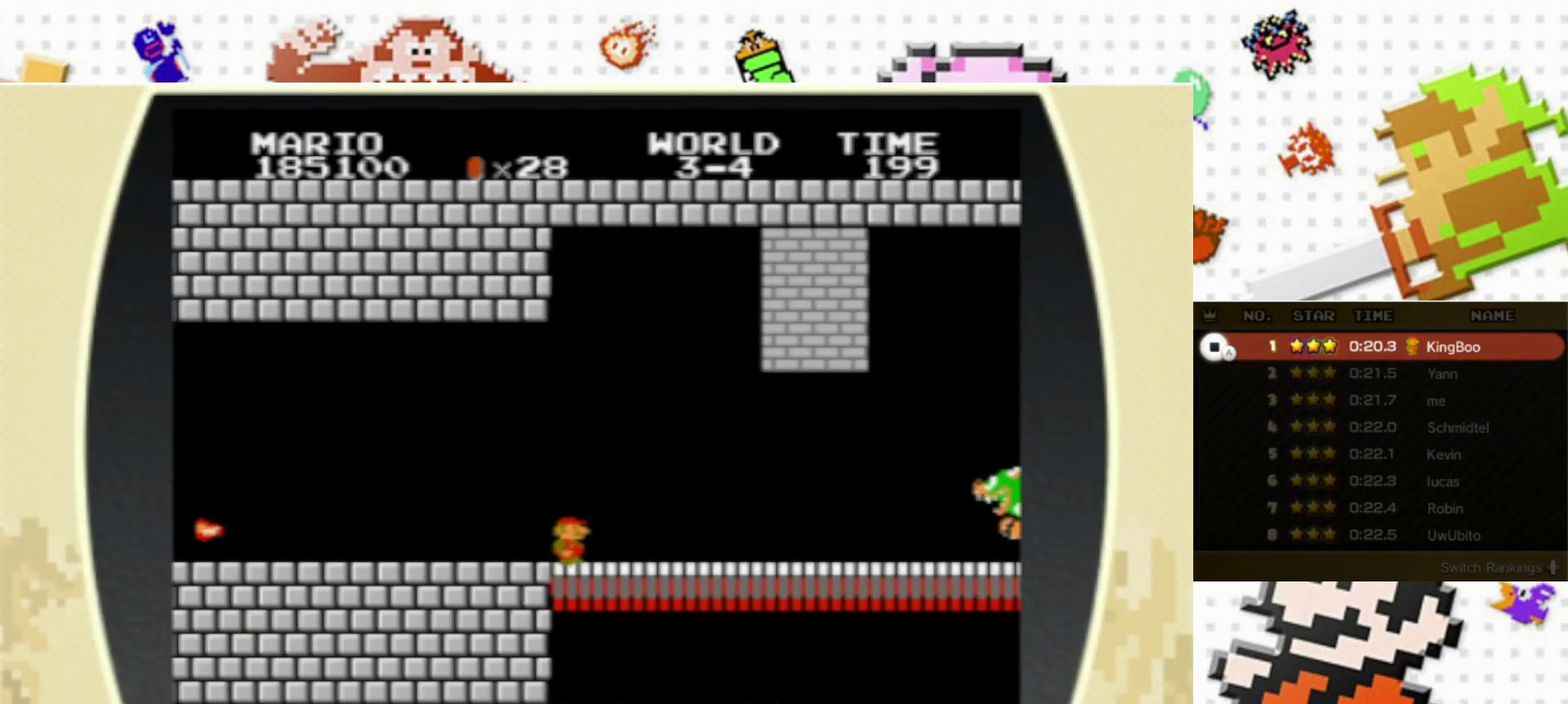
{"dt_ms": 300, "buttons": ["B", "X", "DPAD_RIGHT"], "events": []}
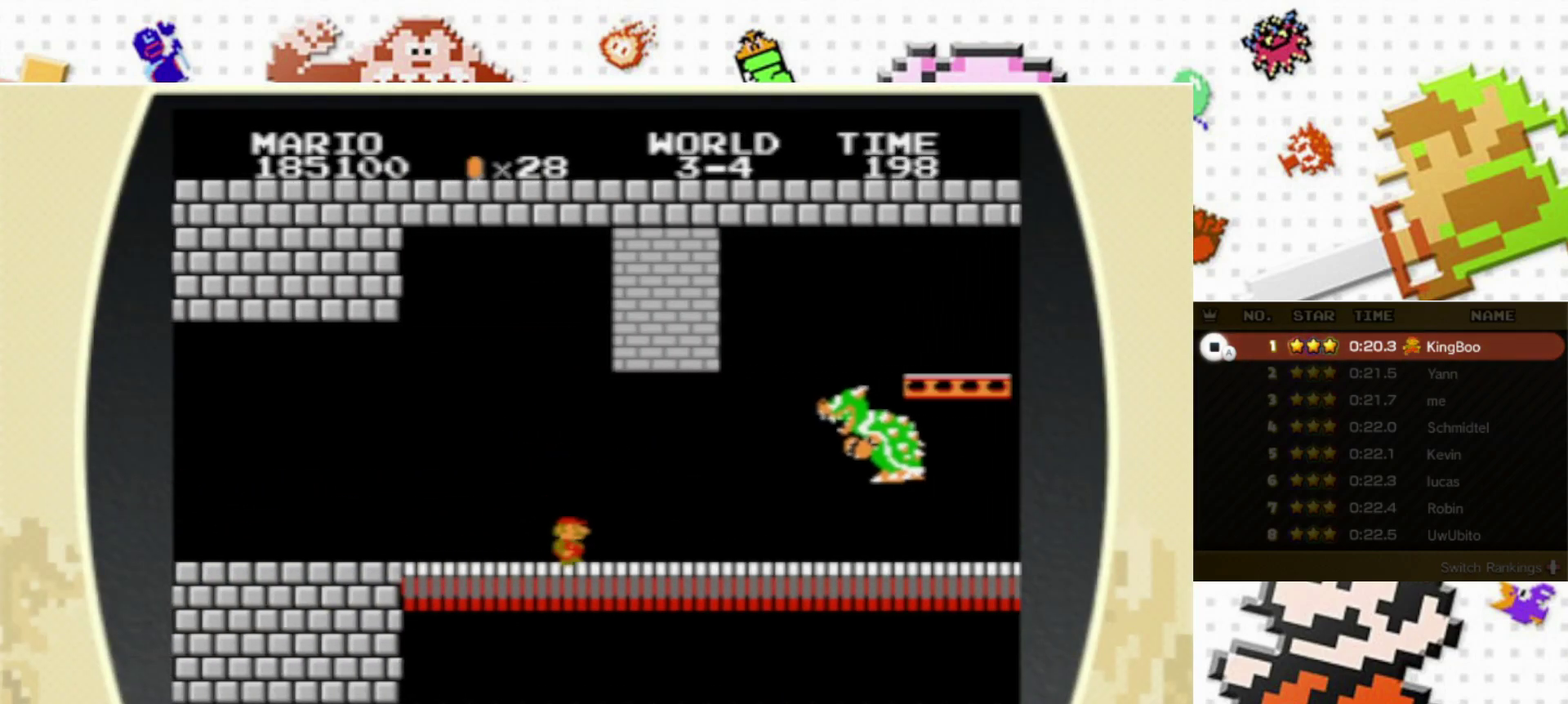
{"dt_ms": 400, "buttons": ["B", "X", "DPAD_RIGHT"], "events": []}
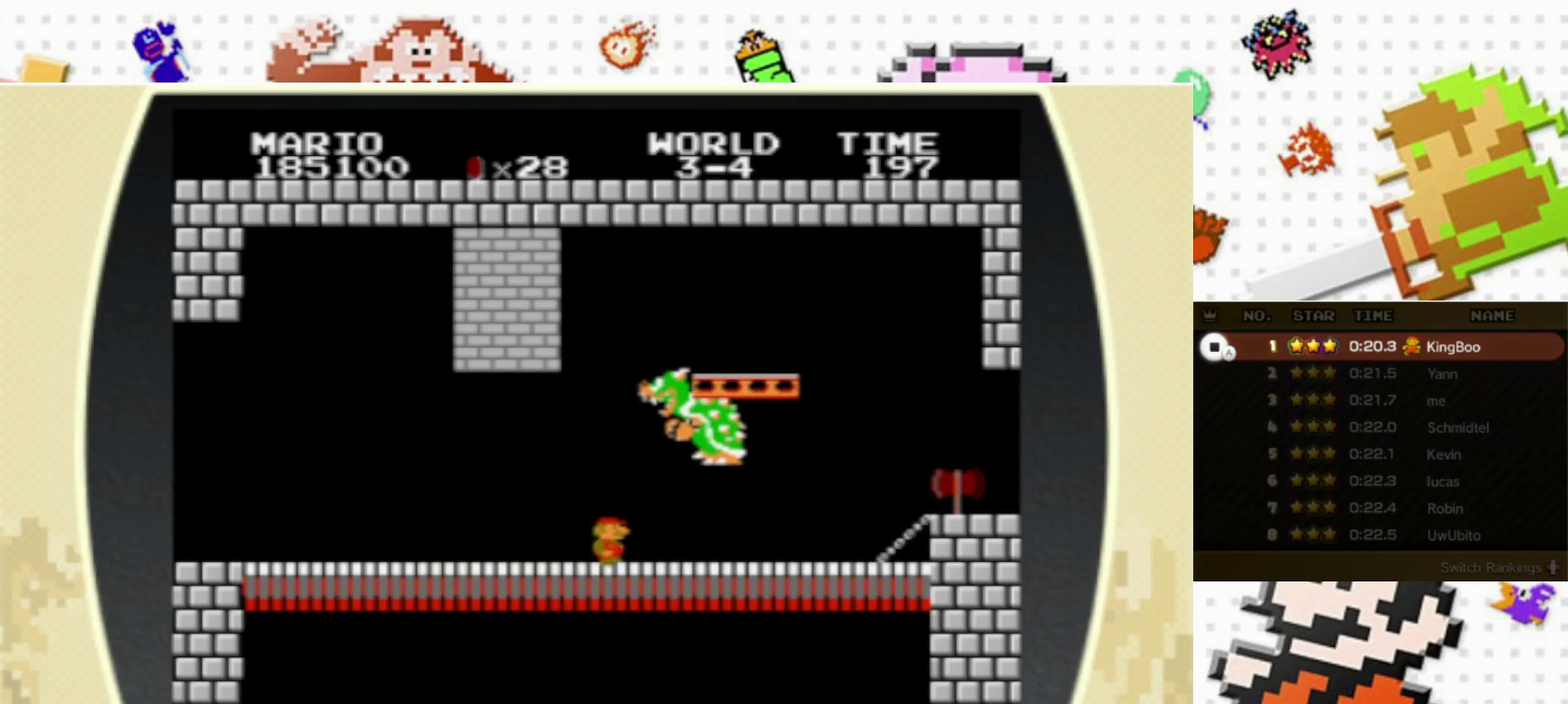
{"dt_ms": 400, "buttons": ["B", "X", "DPAD_RIGHT"], "events": []}
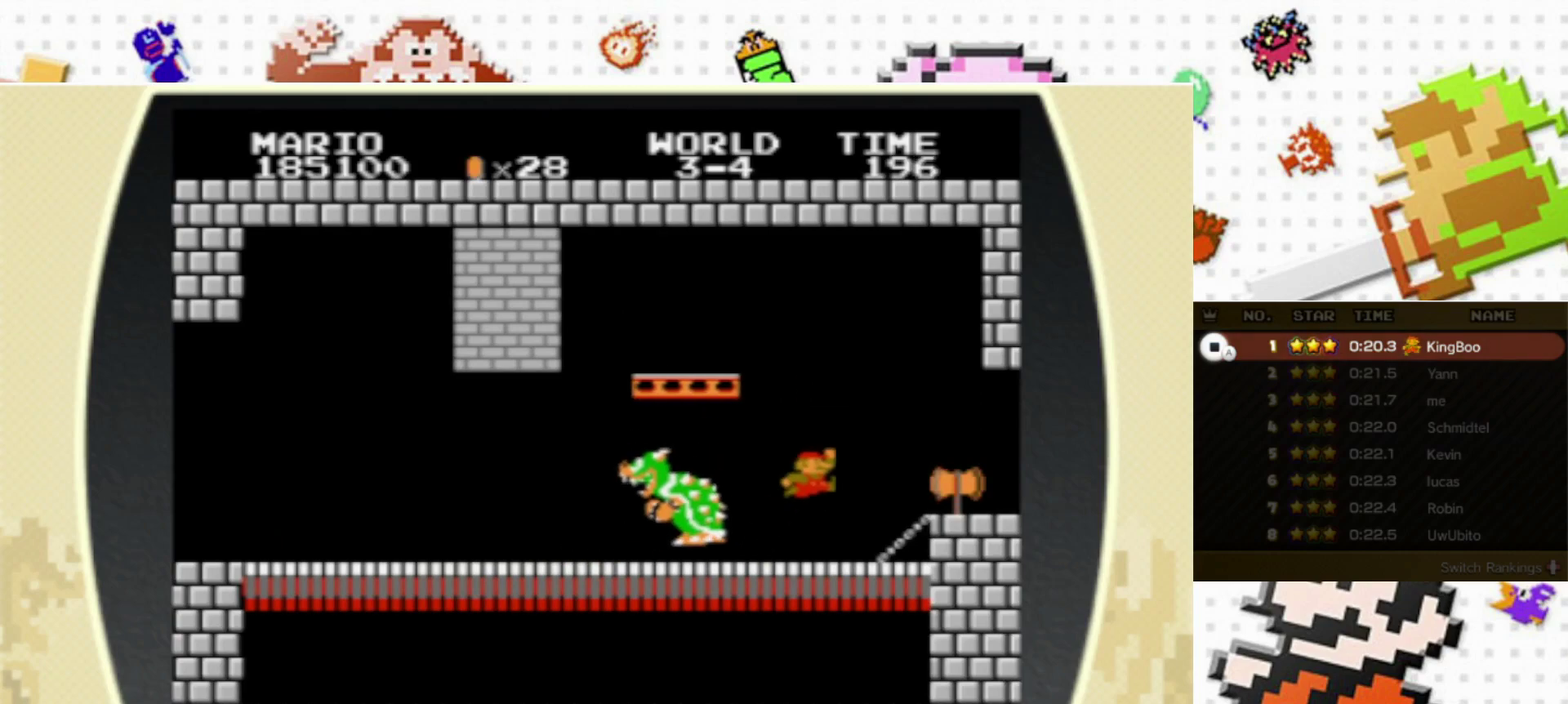
{"dt_ms": 300, "buttons": ["B", "X", "DPAD_RIGHT"], "events": []}
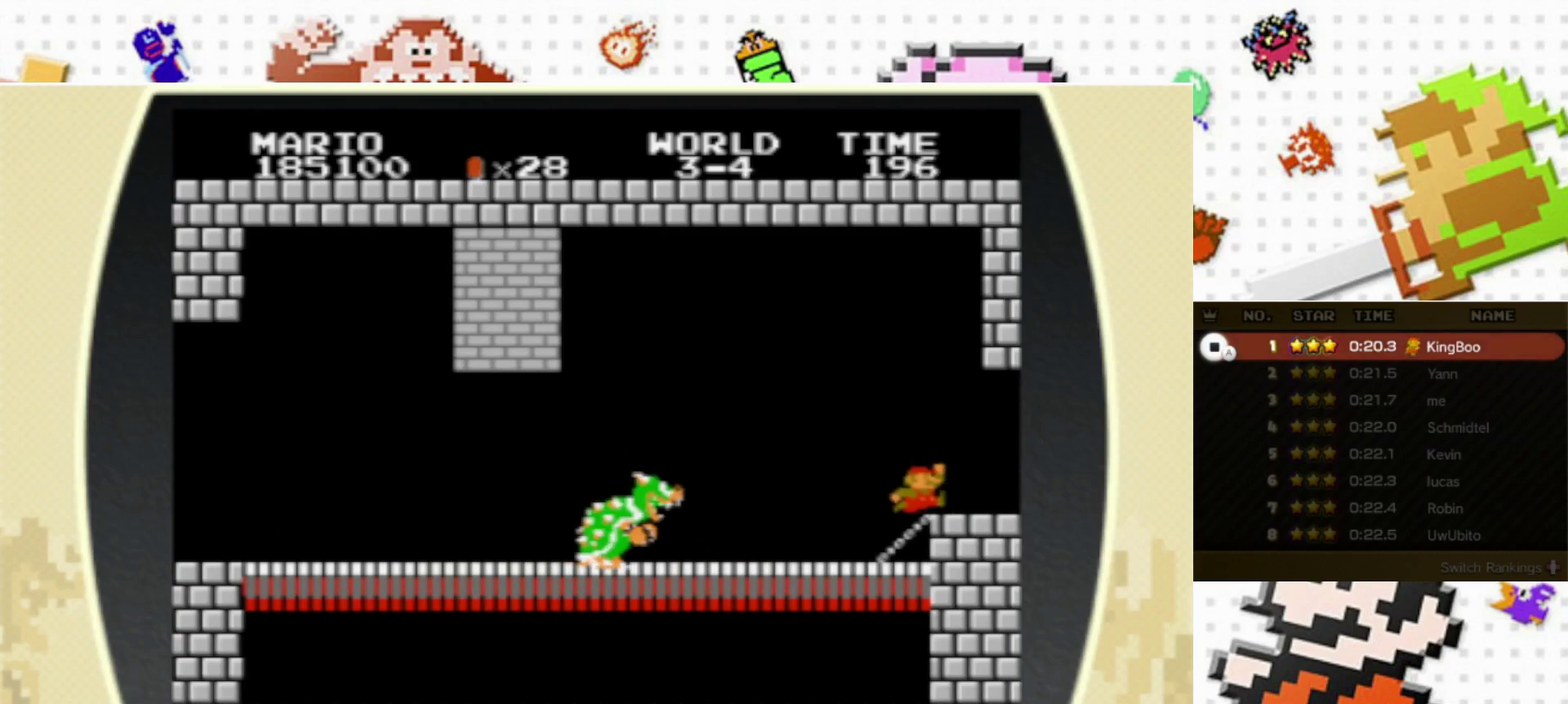
{"dt_ms": 500, "buttons": ["B", "X", "DPAD_RIGHT"], "events": []}
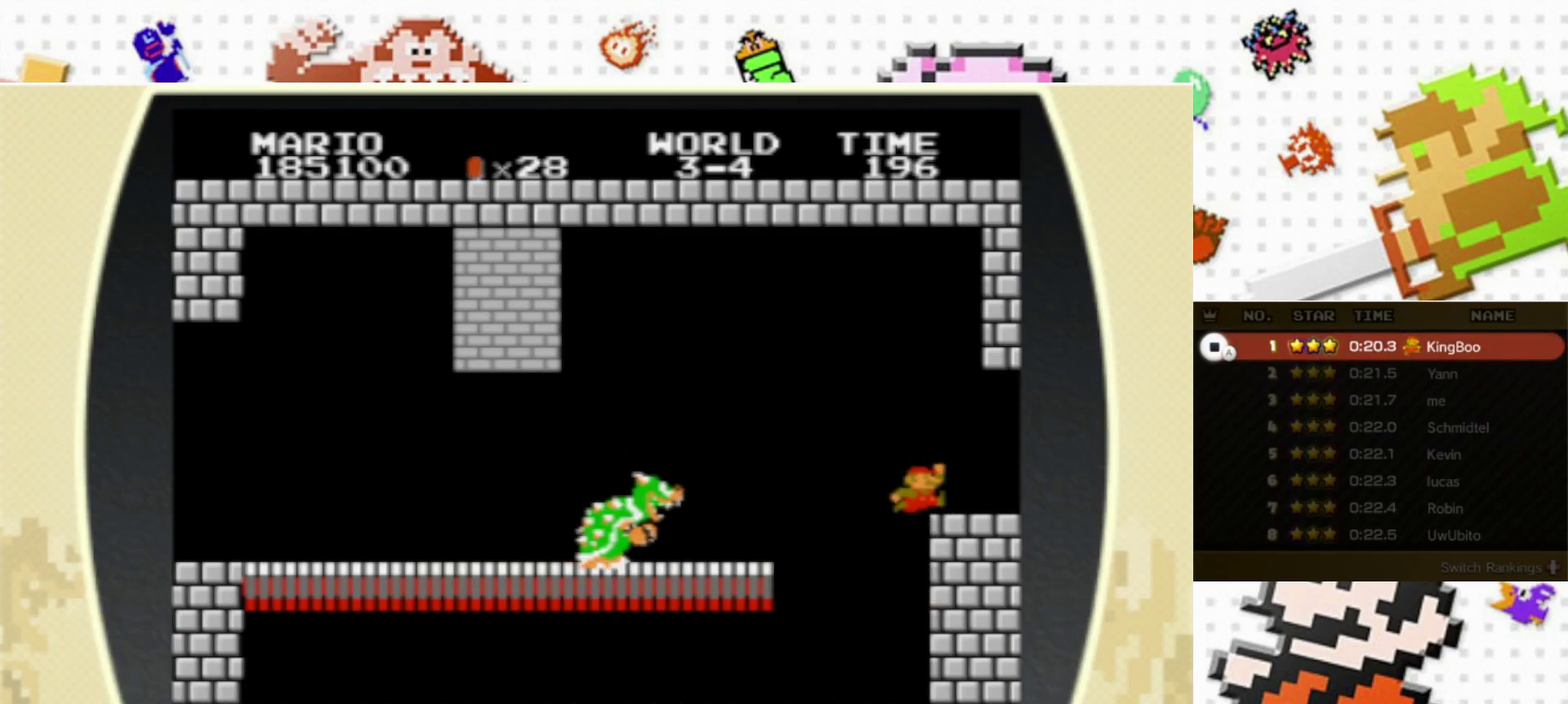
{"dt_ms": 500, "buttons": ["B", "X"], "events": [[83, "DPAD_RIGHT", "up"]]}
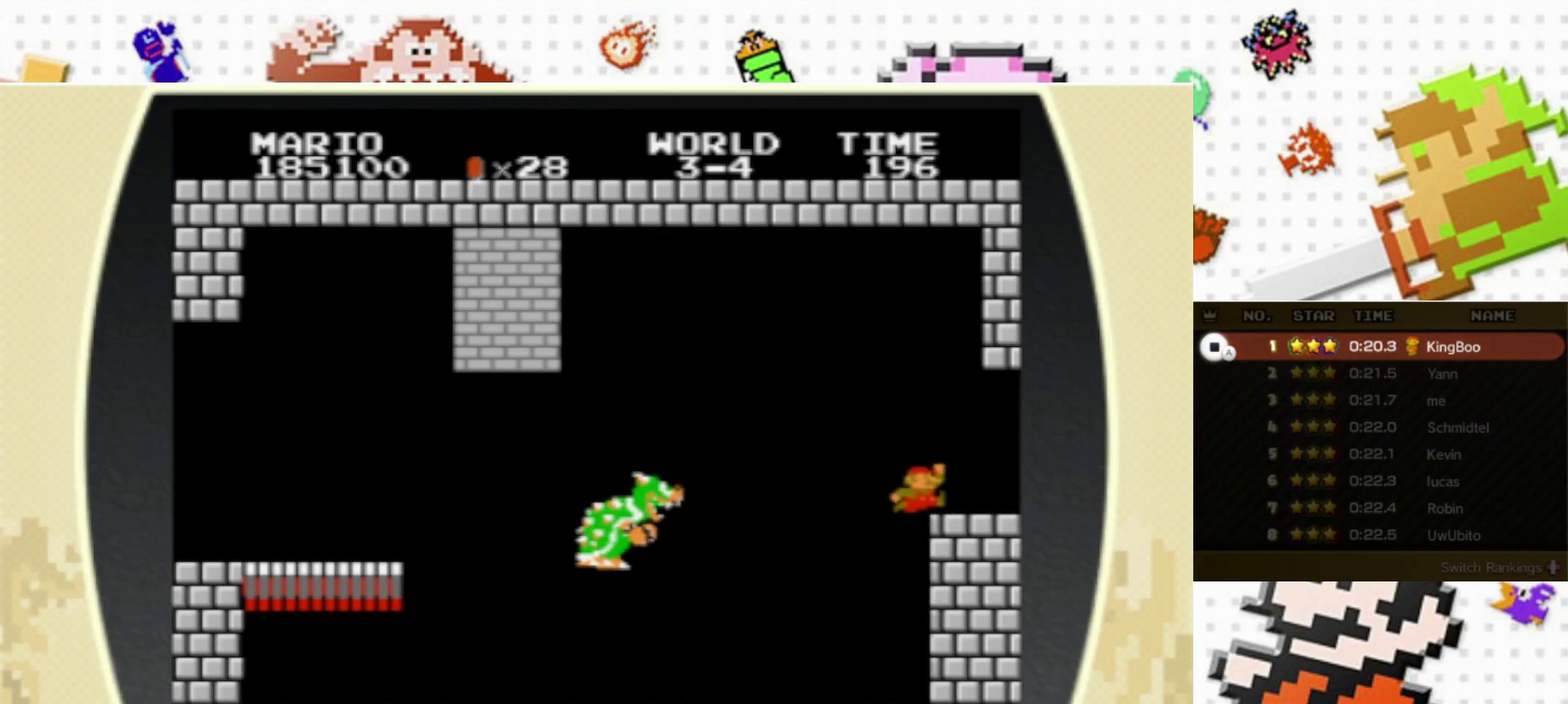
{"dt_ms": 500, "buttons": ["B", "X"], "events": []}
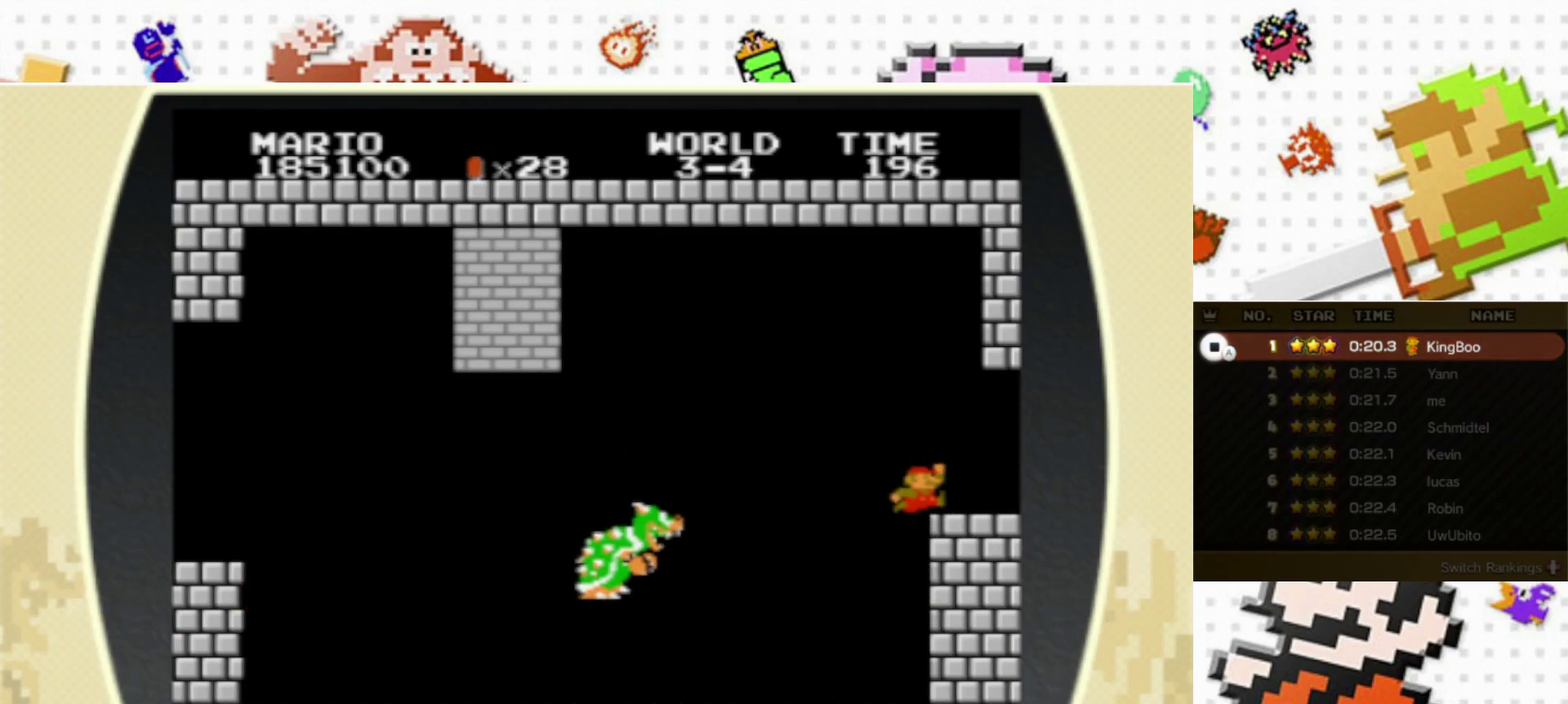
{"dt_ms": 500, "buttons": ["B", "X"], "events": []}